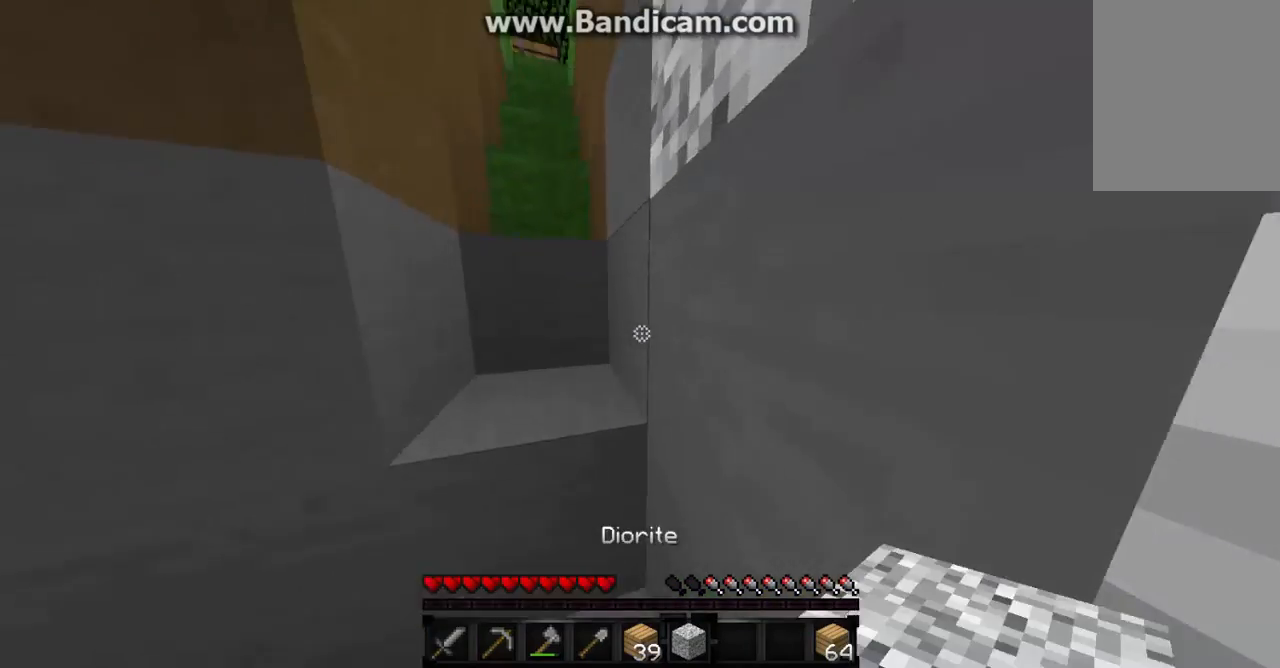
Gameplay with keyboard and mouse; each line is a JSON object with the keys and mouse buttons held at the frame after it. "events" lists presses ("down") and releases ("up") of "a", "d", "s", "w", "mouse_left" and "mouse_right" between this image and that frame as [ms after this image, input, new state], when the widget could be followed in between. "mouse_left", "mouse_right" = the "left", "right" buttons of the "mouse" list. No other keys are recorded. Fast repeated clicks can show as one long hold. Mouse movement is not recorded.
{"keys": ["w"], "mouse": [], "events": []}
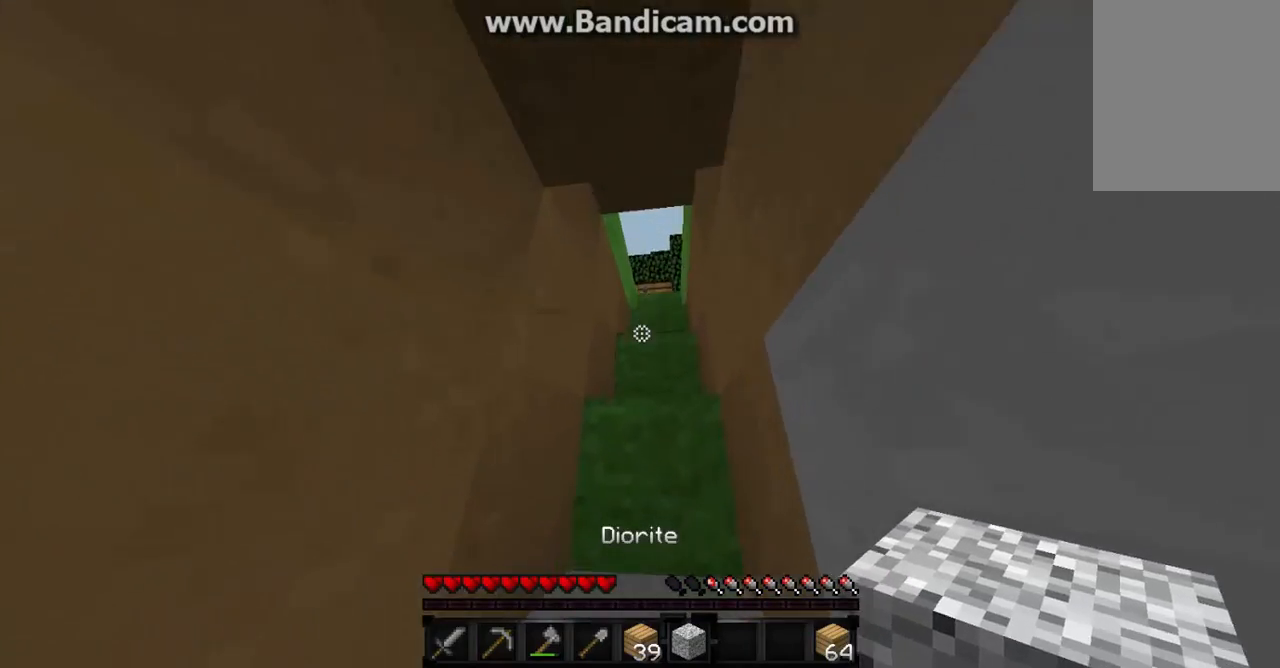
{"keys": ["w"], "mouse": ["left"], "events": [[233, "mouse_left", "down"], [400, "mouse_left", "up"], [500, "mouse_left", "down"]]}
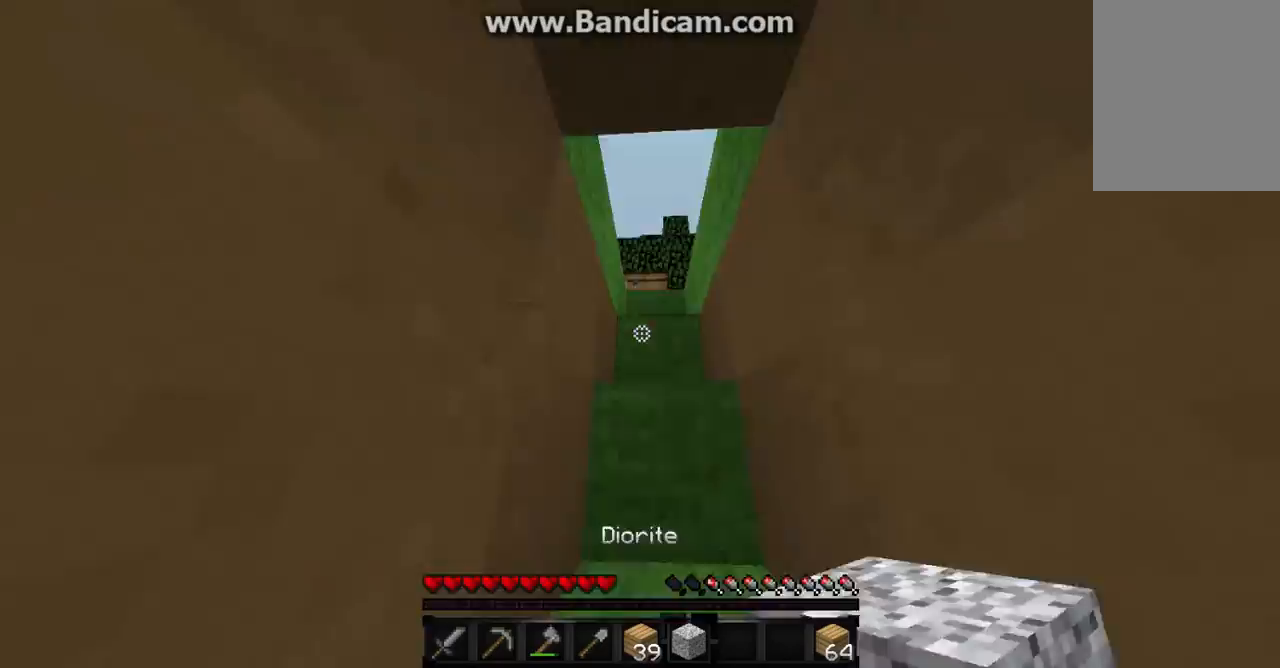
{"keys": ["w"], "mouse": ["left"], "events": [[67, "mouse_left", "up"], [133, "mouse_left", "down"], [300, "mouse_left", "up"], [433, "mouse_left", "down"]]}
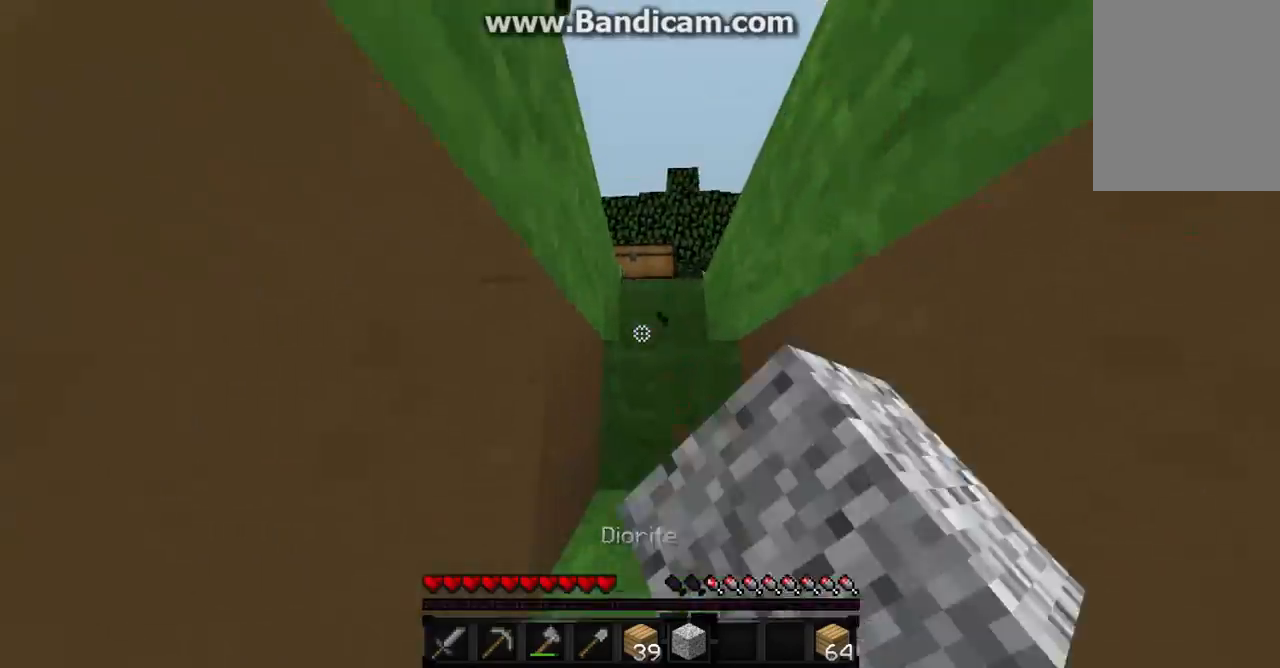
{"keys": ["w"], "mouse": [], "events": [[33, "mouse_left", "up"], [167, "mouse_left", "down"], [267, "mouse_left", "up"], [367, "mouse_left", "down"], [467, "mouse_left", "up"]]}
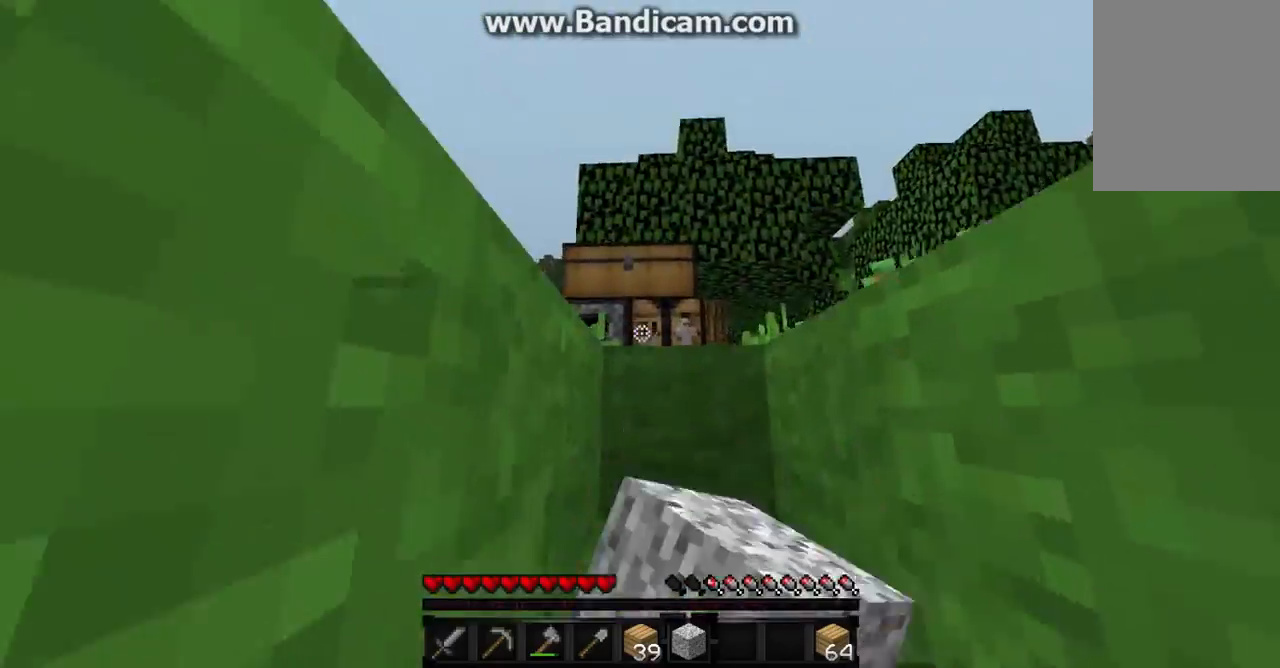
{"keys": ["w"], "mouse": [], "events": []}
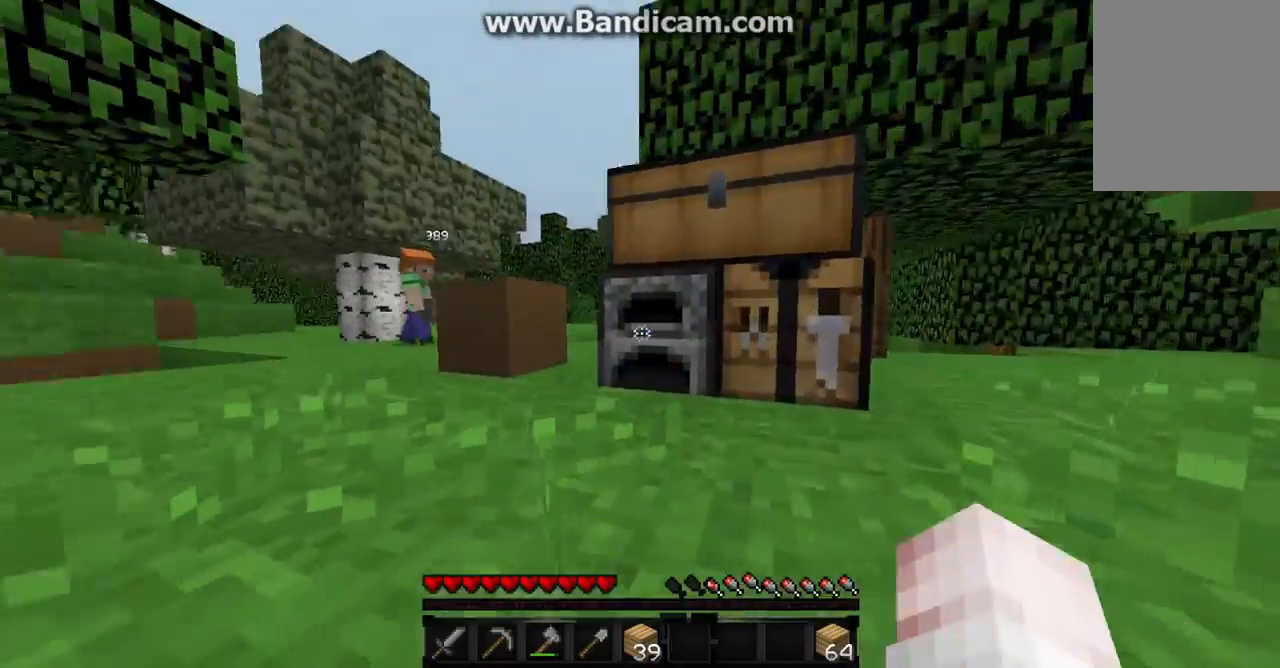
{"keys": ["w"], "mouse": [], "events": [[133, "a", "down"], [500, "a", "up"]]}
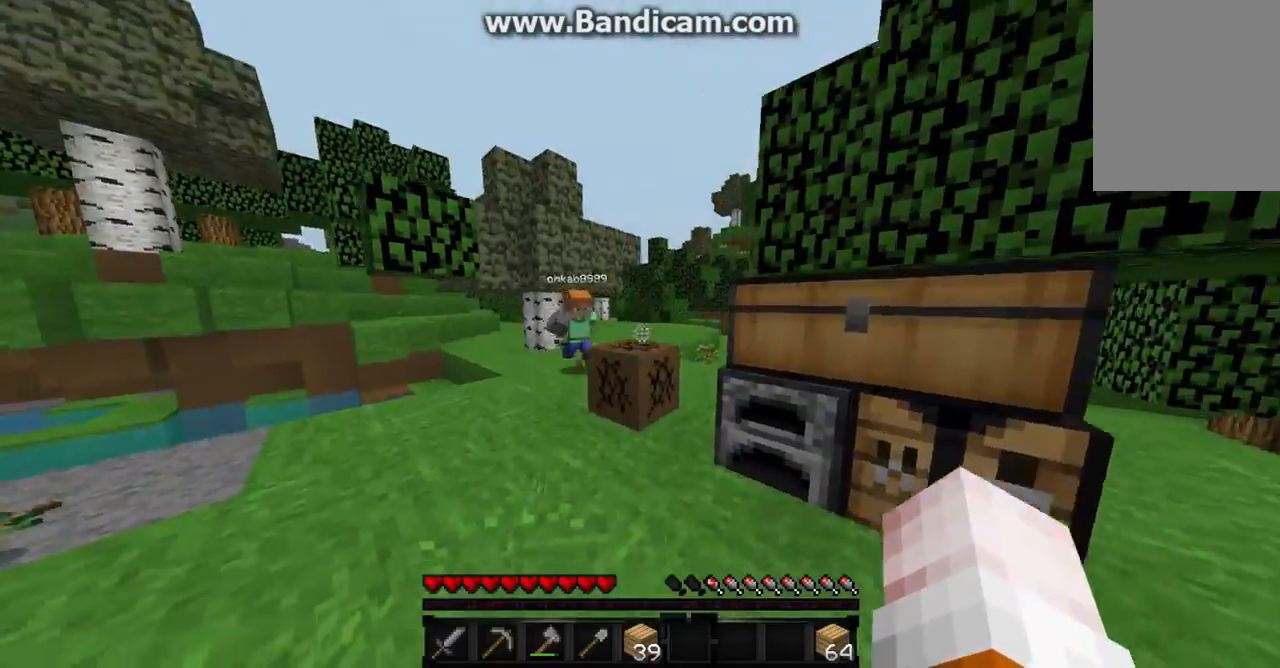
{"keys": ["w"], "mouse": [], "events": []}
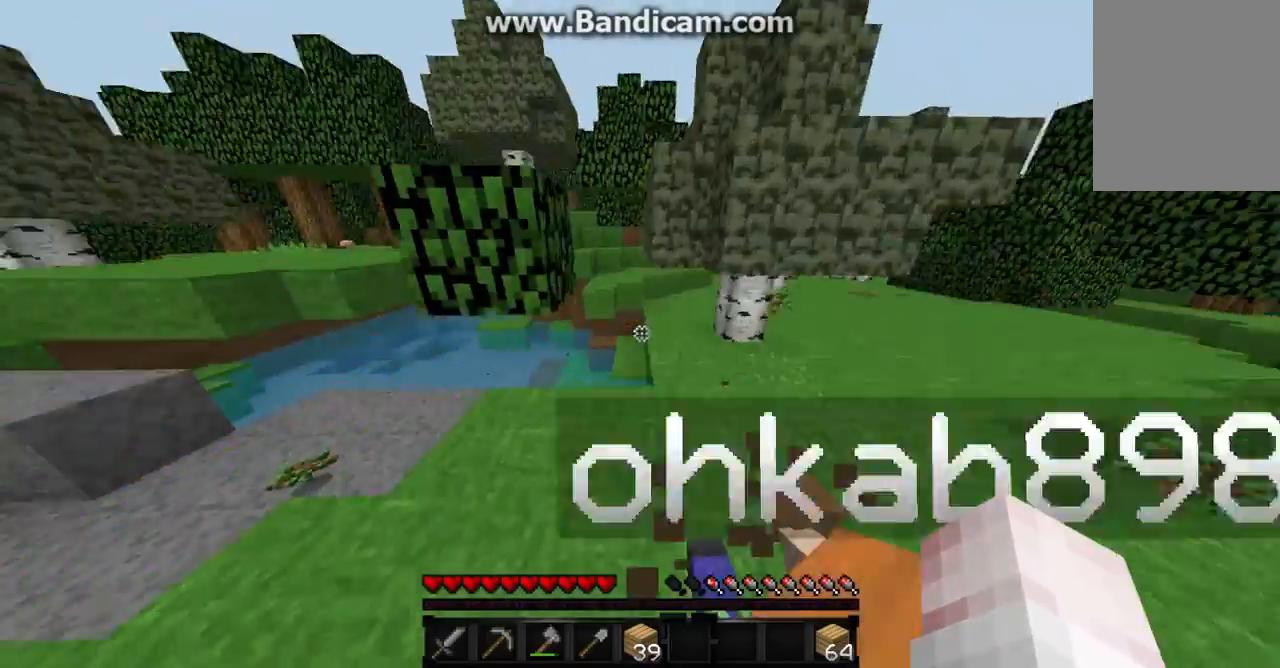
{"keys": ["d", "w"], "mouse": [], "events": [[233, "d", "down"]]}
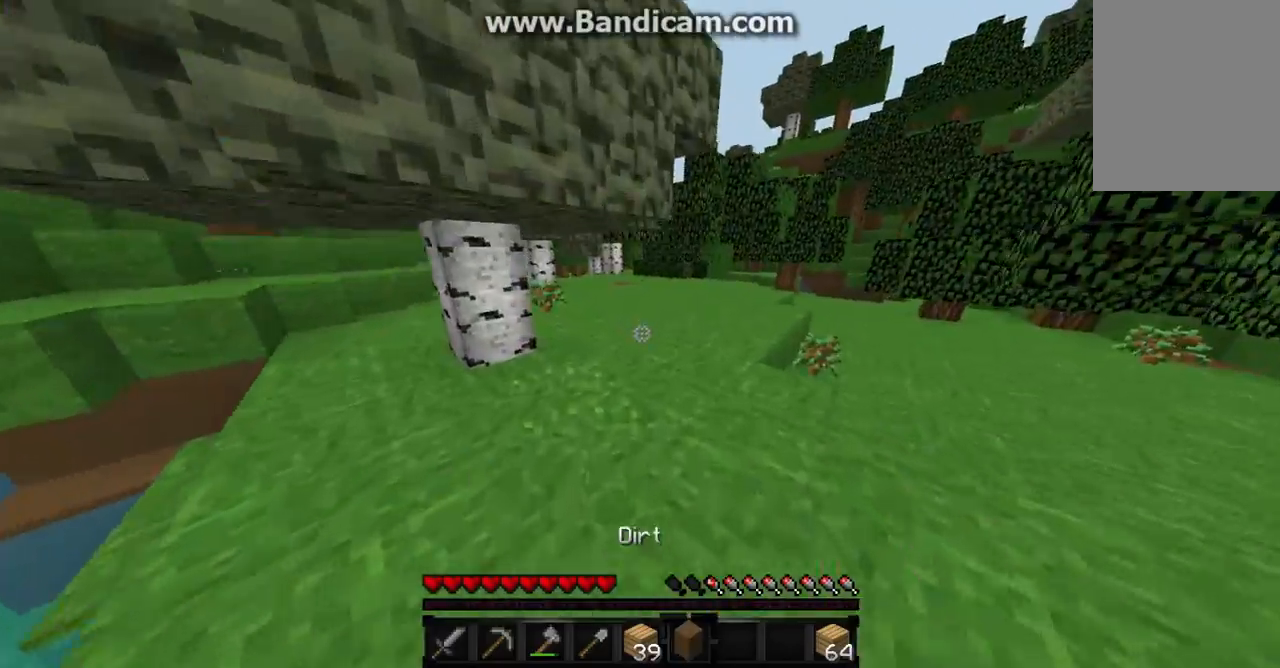
{"keys": ["w"], "mouse": [], "events": [[100, "d", "up"]]}
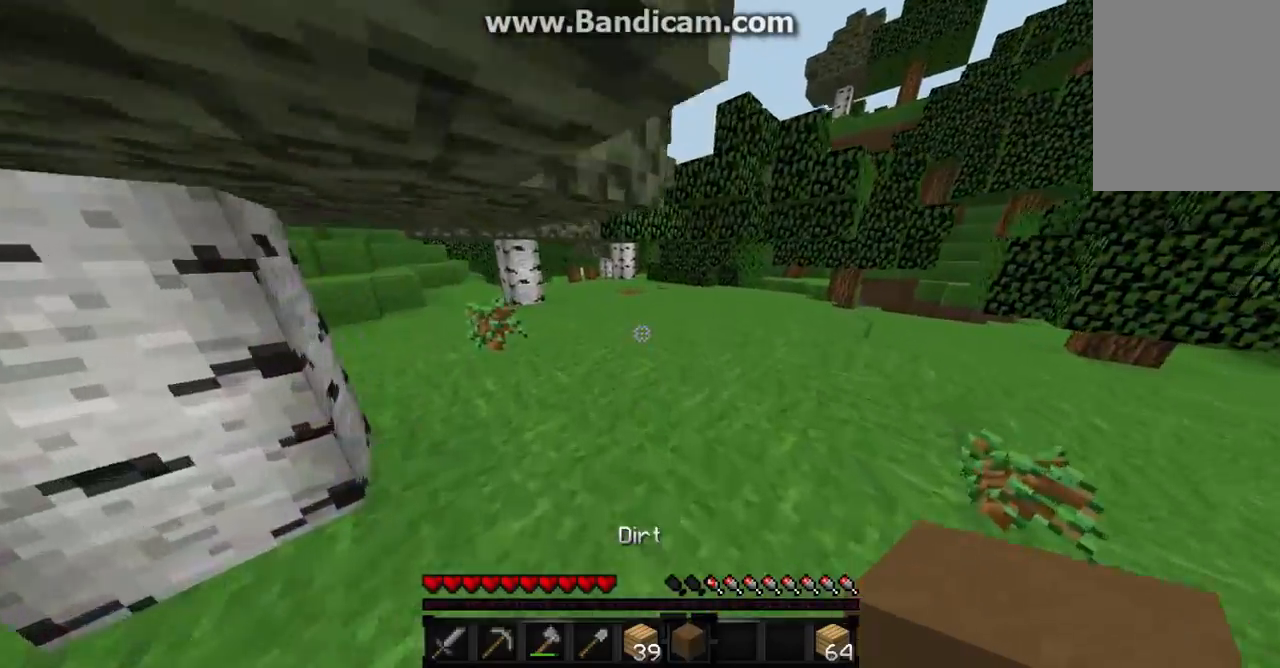
{"keys": ["w"], "mouse": [], "events": []}
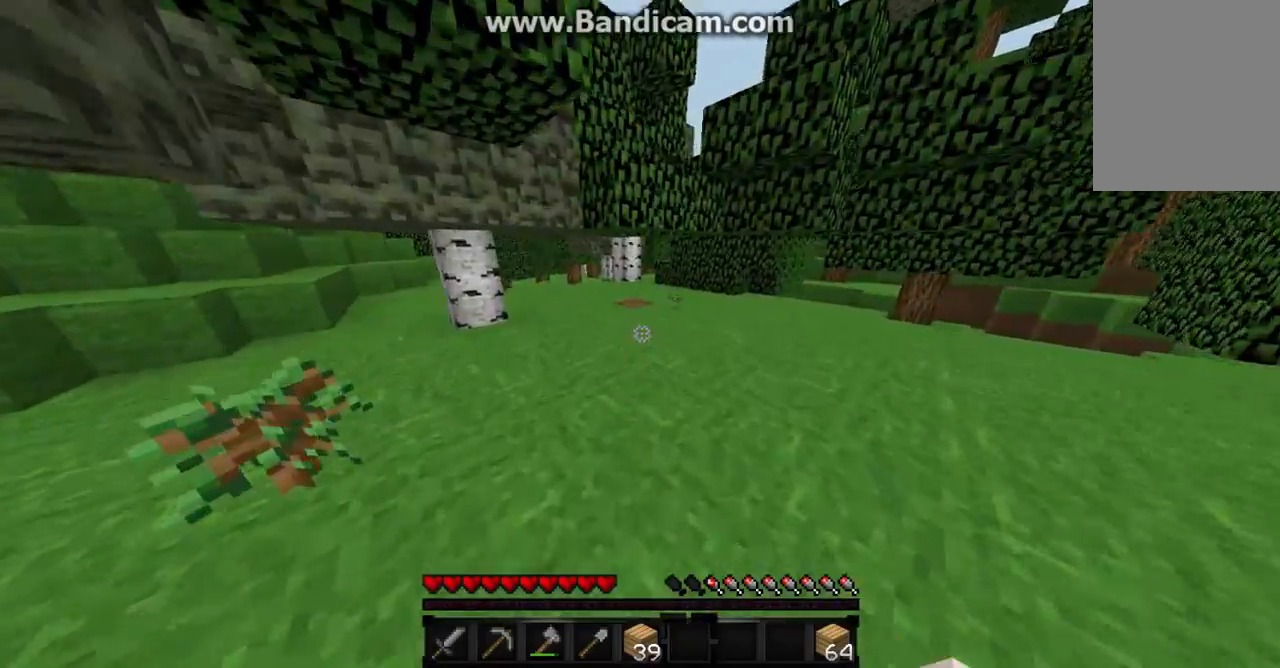
{"keys": ["a"], "mouse": [], "events": [[233, "a", "down"], [233, "w", "up"]]}
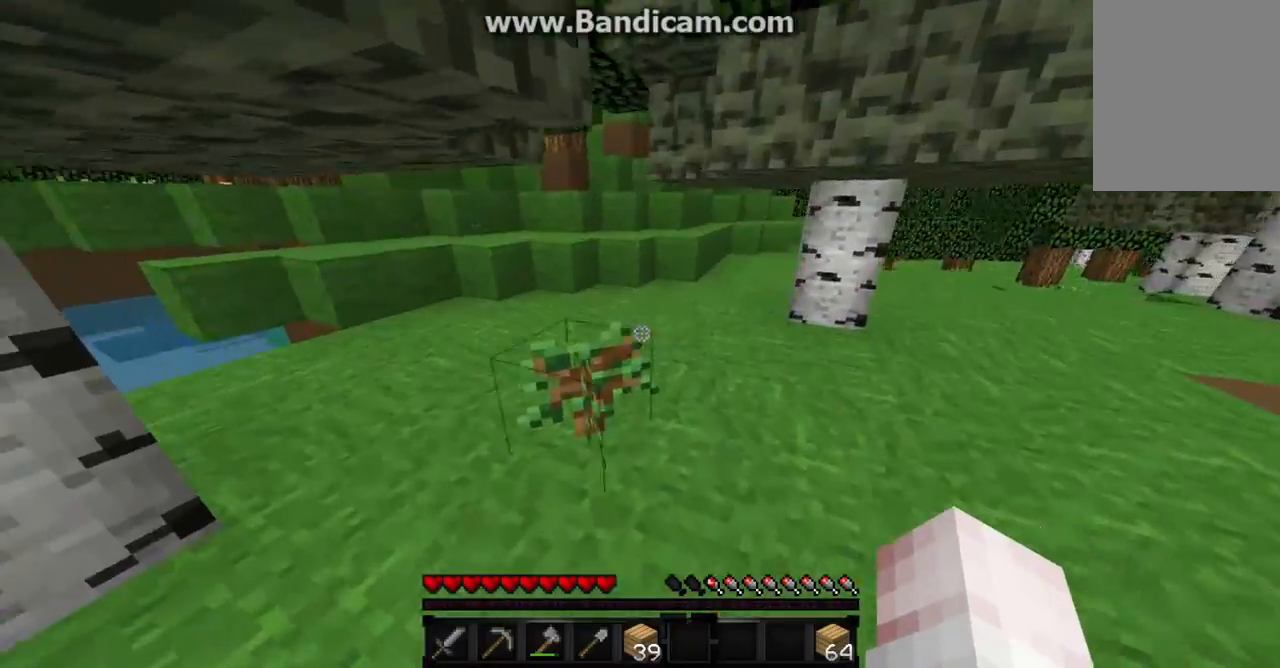
{"keys": ["s"], "mouse": [], "events": [[433, "s", "down"], [500, "a", "up"]]}
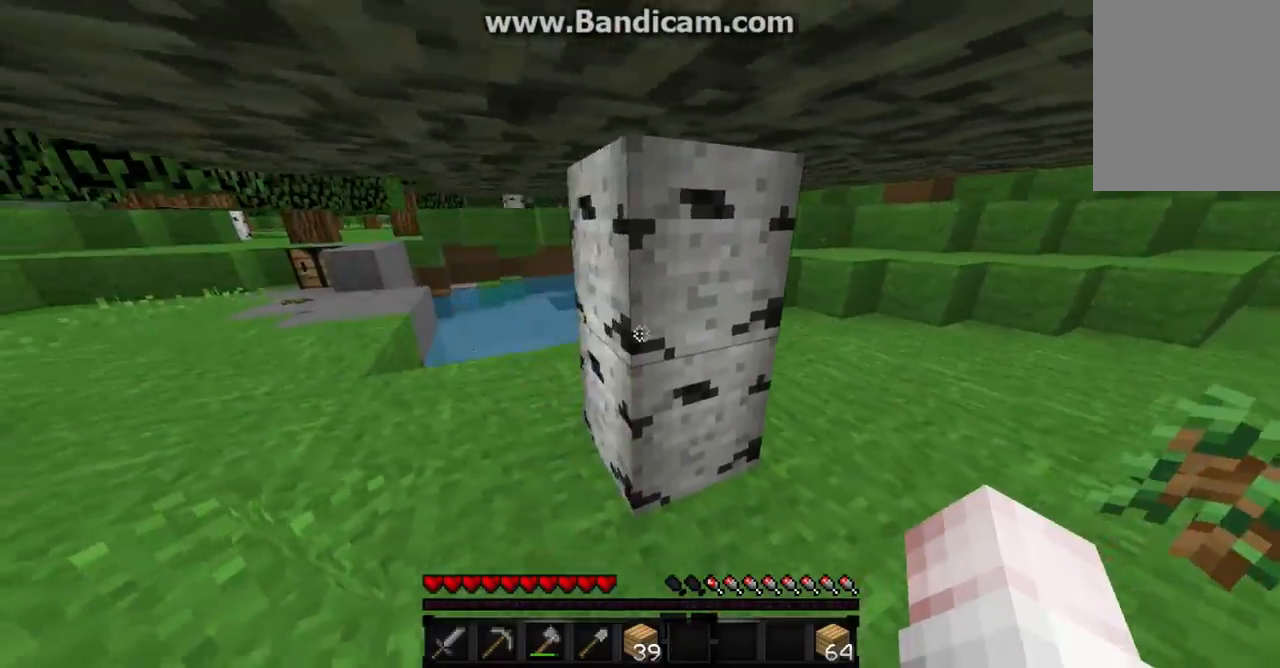
{"keys": ["d"], "mouse": [], "events": [[233, "d", "down"], [400, "s", "up"]]}
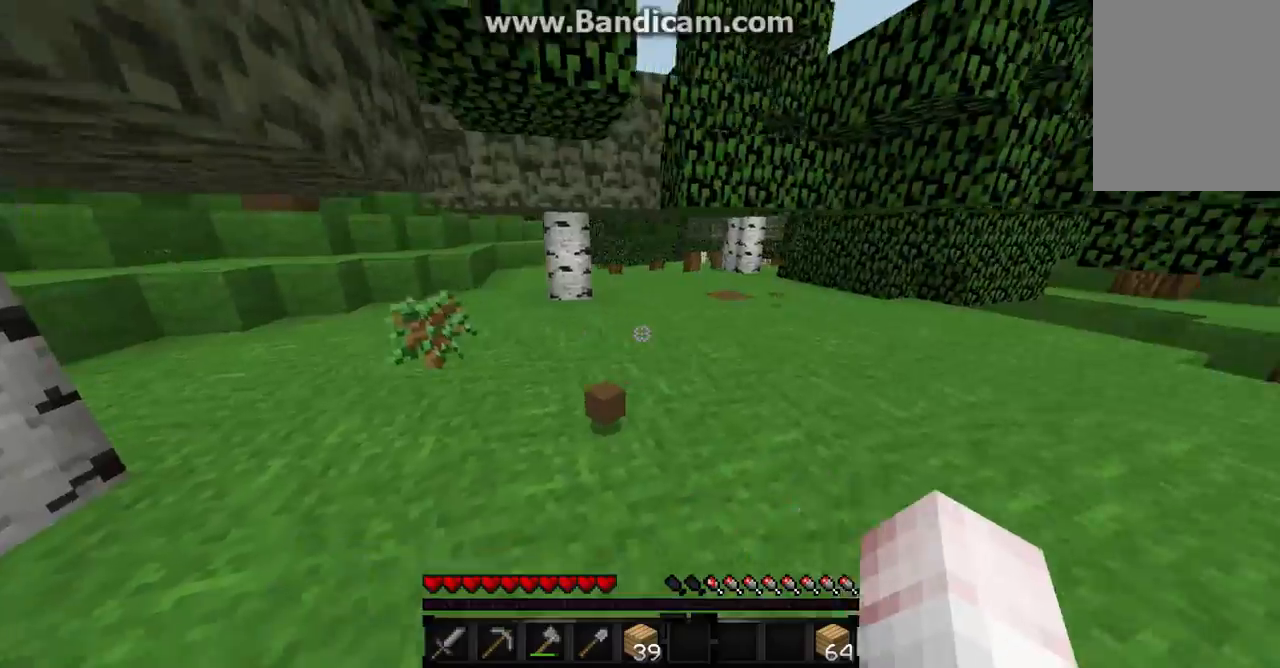
{"keys": ["a"], "mouse": [], "events": [[500, "a", "down"], [500, "d", "up"]]}
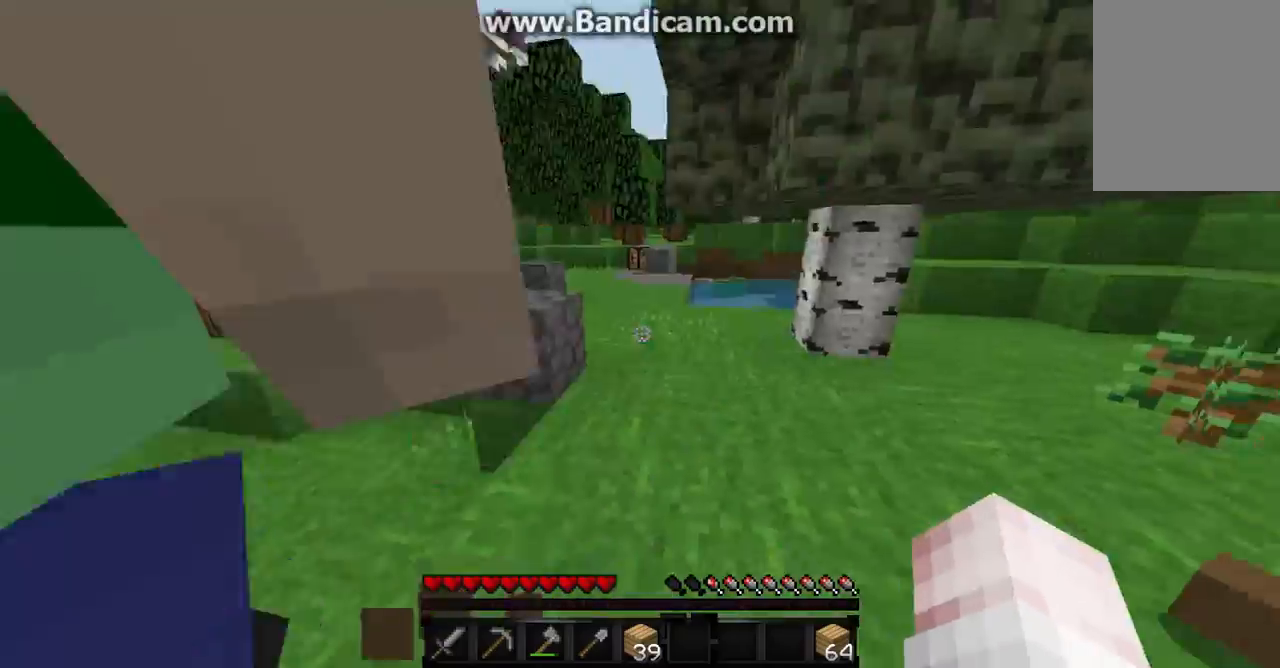
{"keys": [], "mouse": [], "events": [[300, "a", "up"]]}
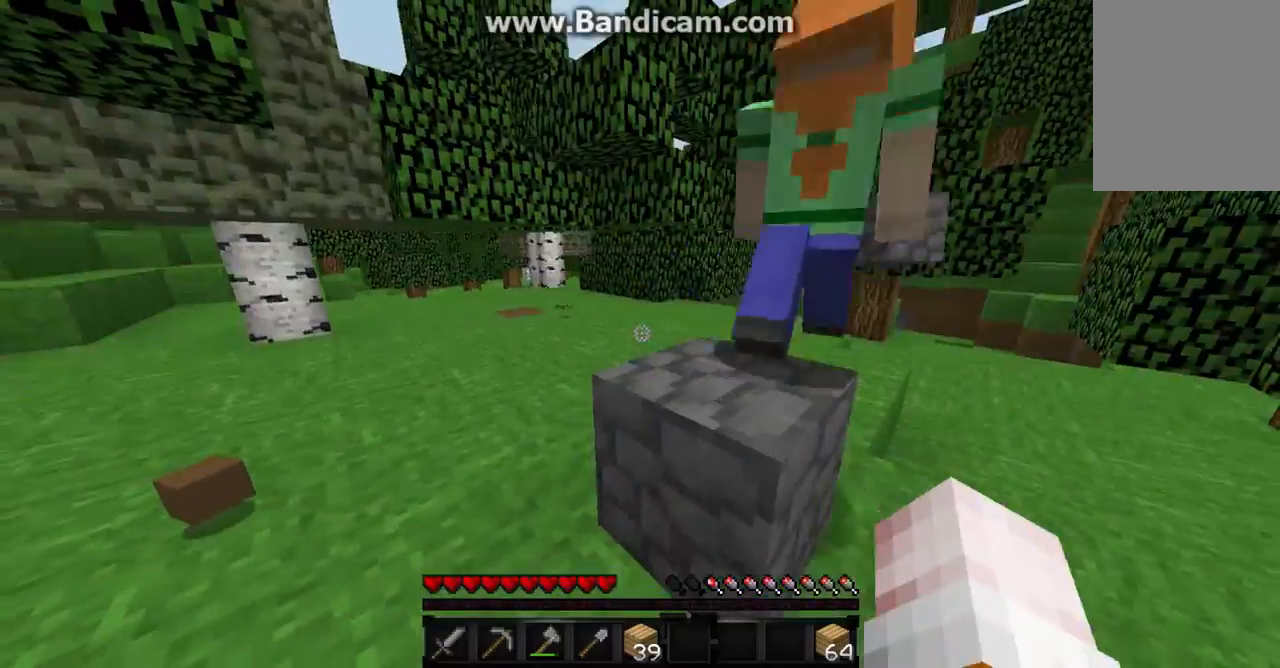
{"keys": ["d", "w"], "mouse": [], "events": [[233, "w", "down"], [433, "d", "down"]]}
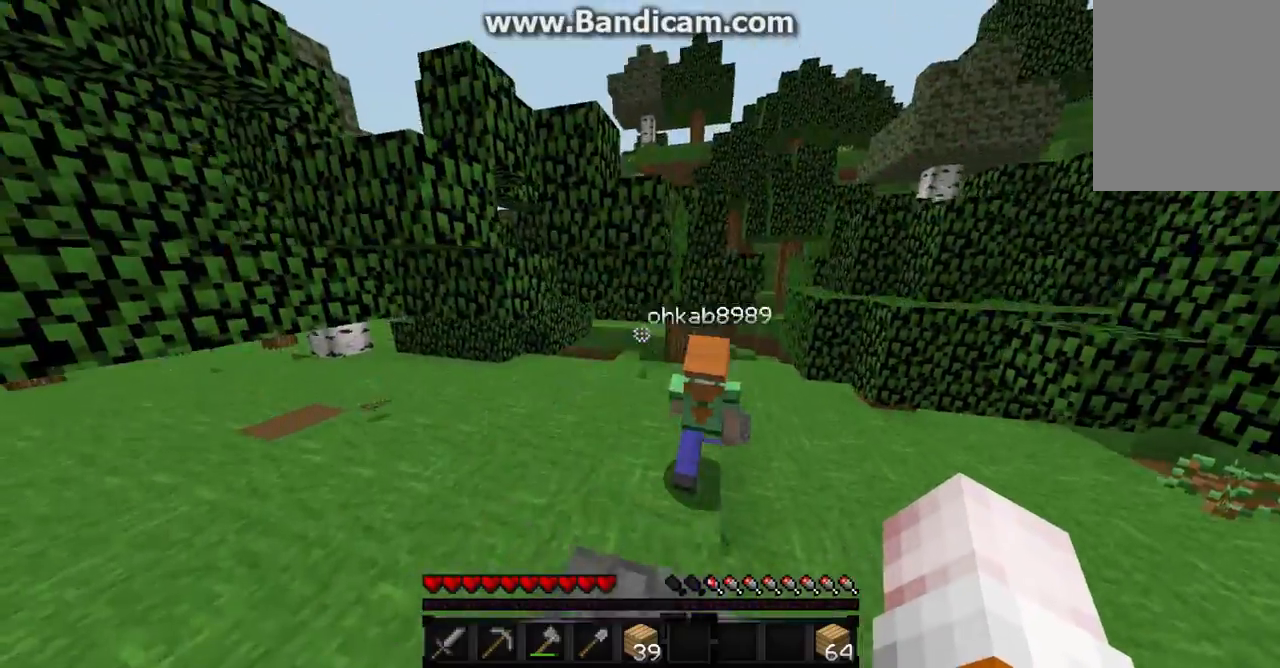
{"keys": ["w"], "mouse": ["left"], "events": [[67, "d", "up"], [467, "mouse_left", "down"]]}
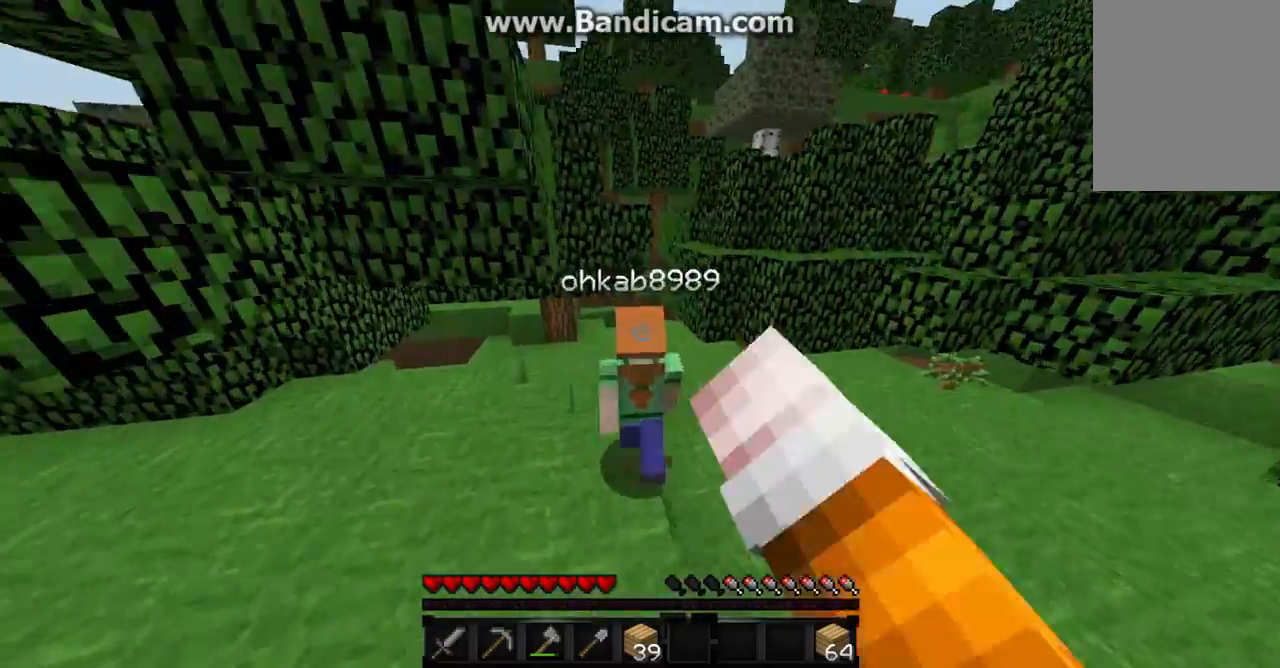
{"keys": ["w"], "mouse": [], "events": [[67, "mouse_left", "up"], [167, "mouse_left", "down"], [233, "mouse_left", "up"]]}
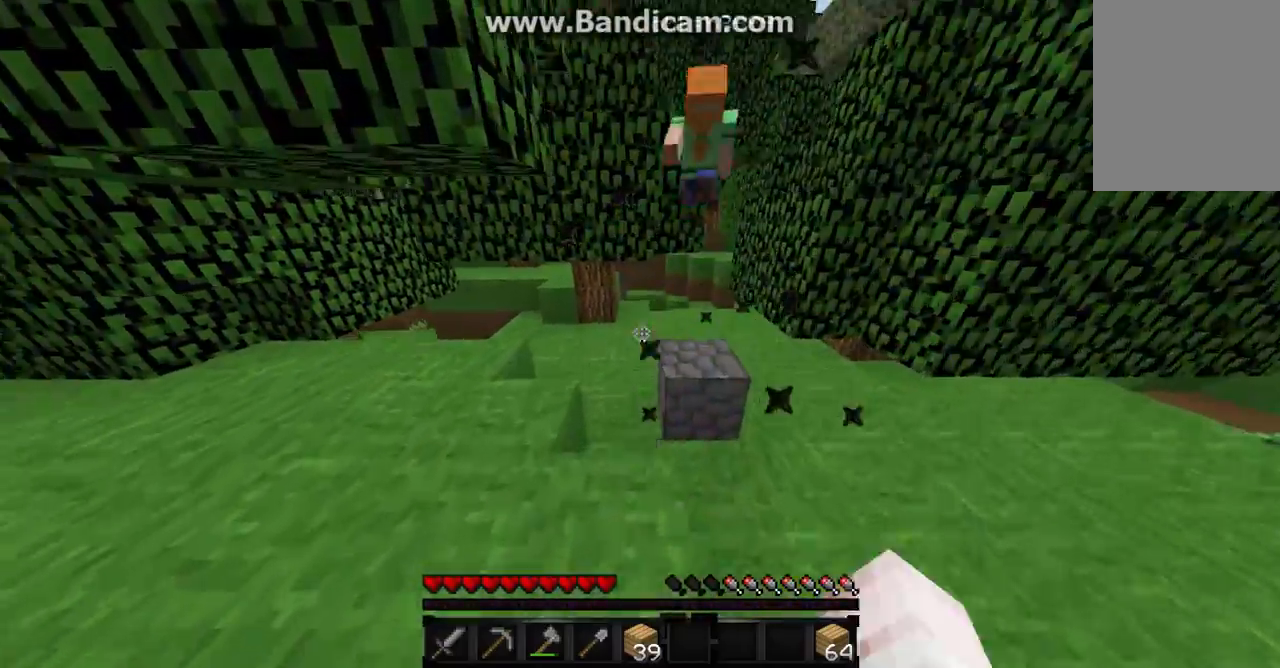
{"keys": ["a", "w"], "mouse": [], "events": [[300, "a", "down"]]}
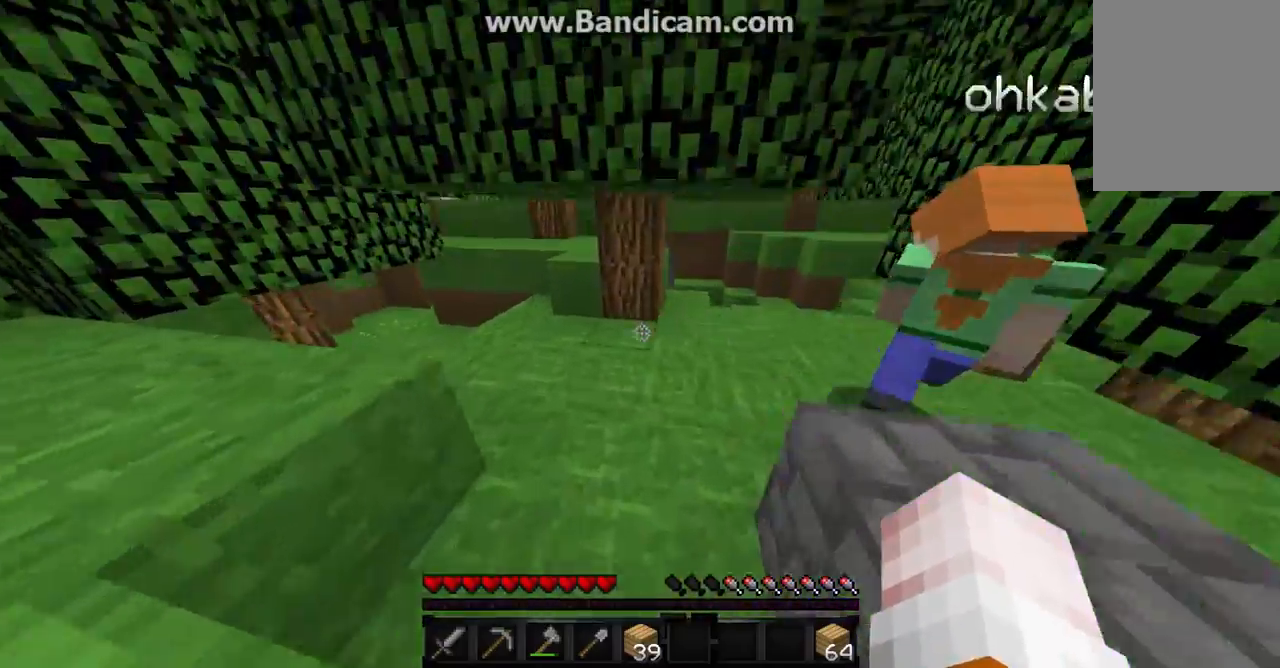
{"keys": ["w"], "mouse": []}
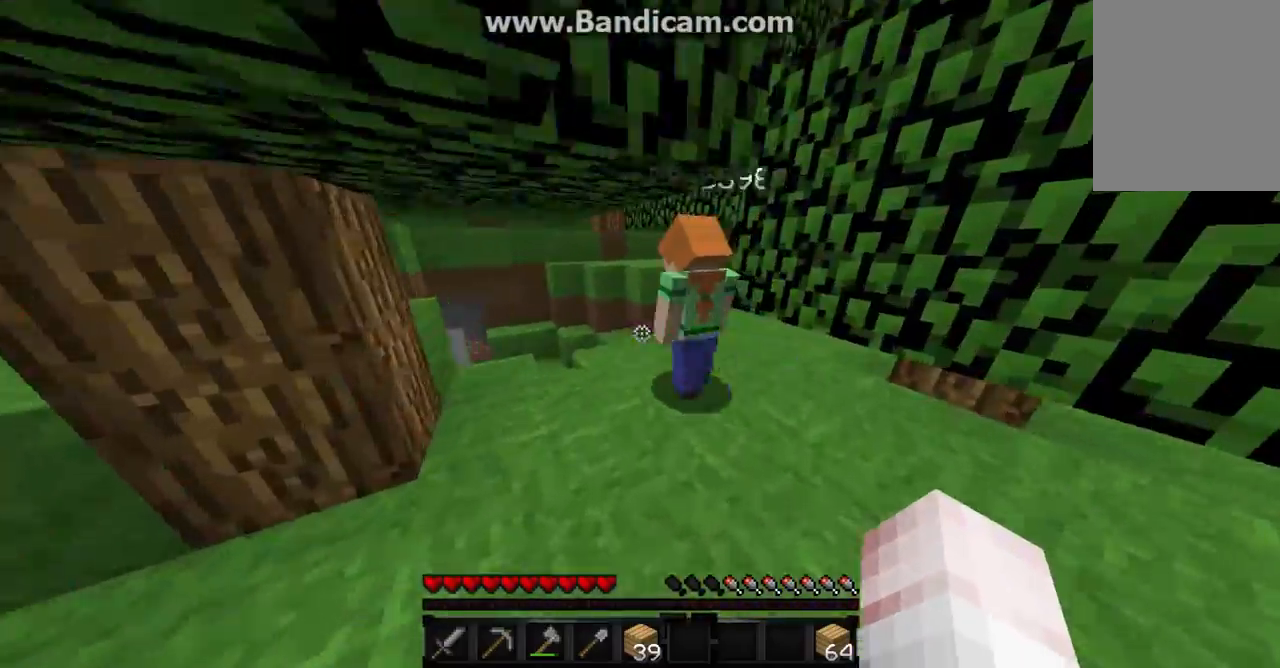
{"keys": ["w"], "mouse": [], "events": []}
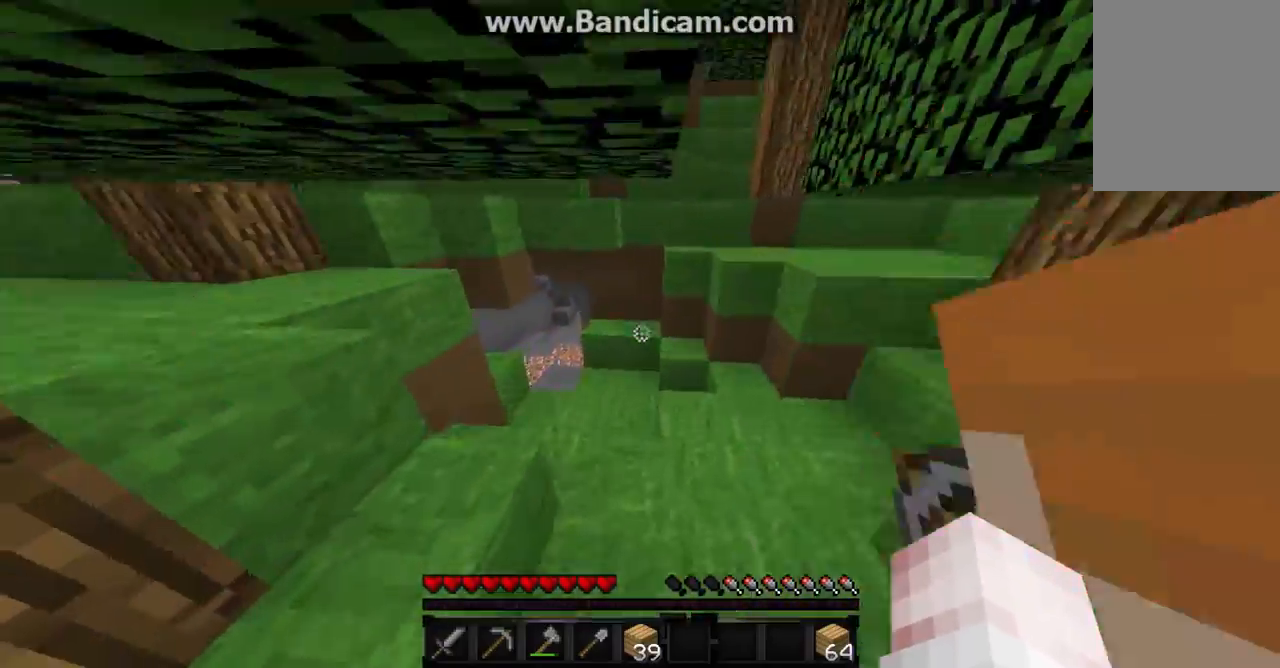
{"keys": ["w"], "mouse": [], "events": []}
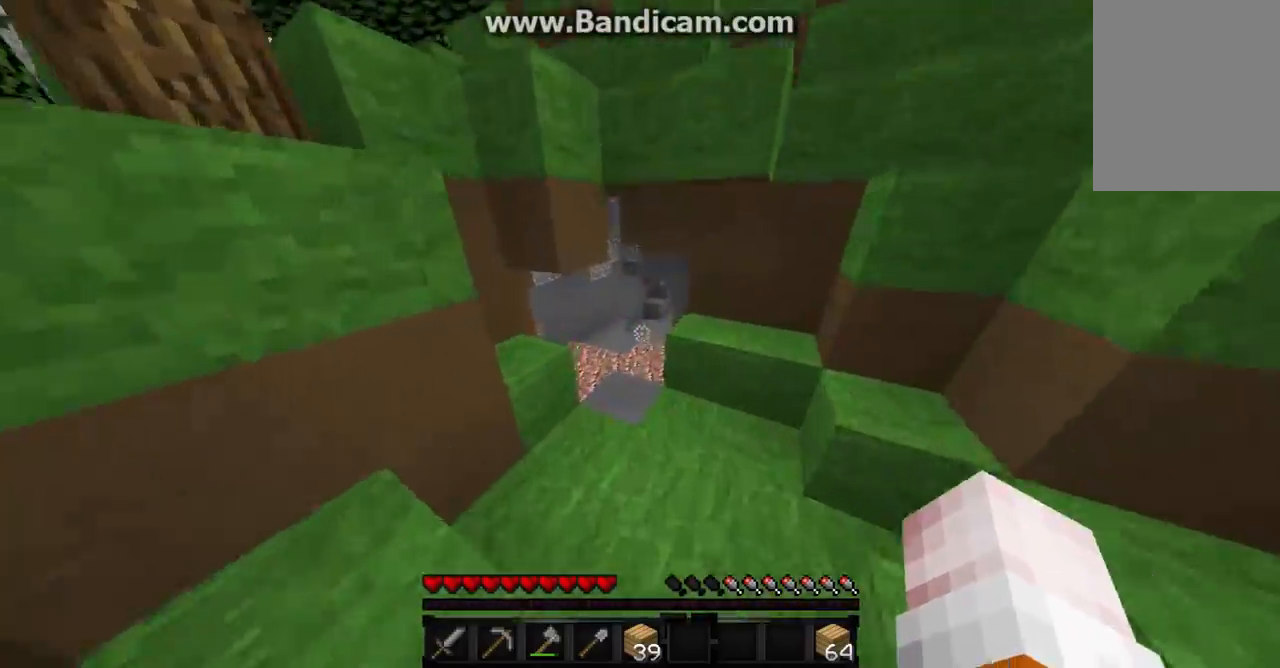
{"keys": ["a"], "mouse": [], "events": [[133, "w", "up"], [467, "a", "down"]]}